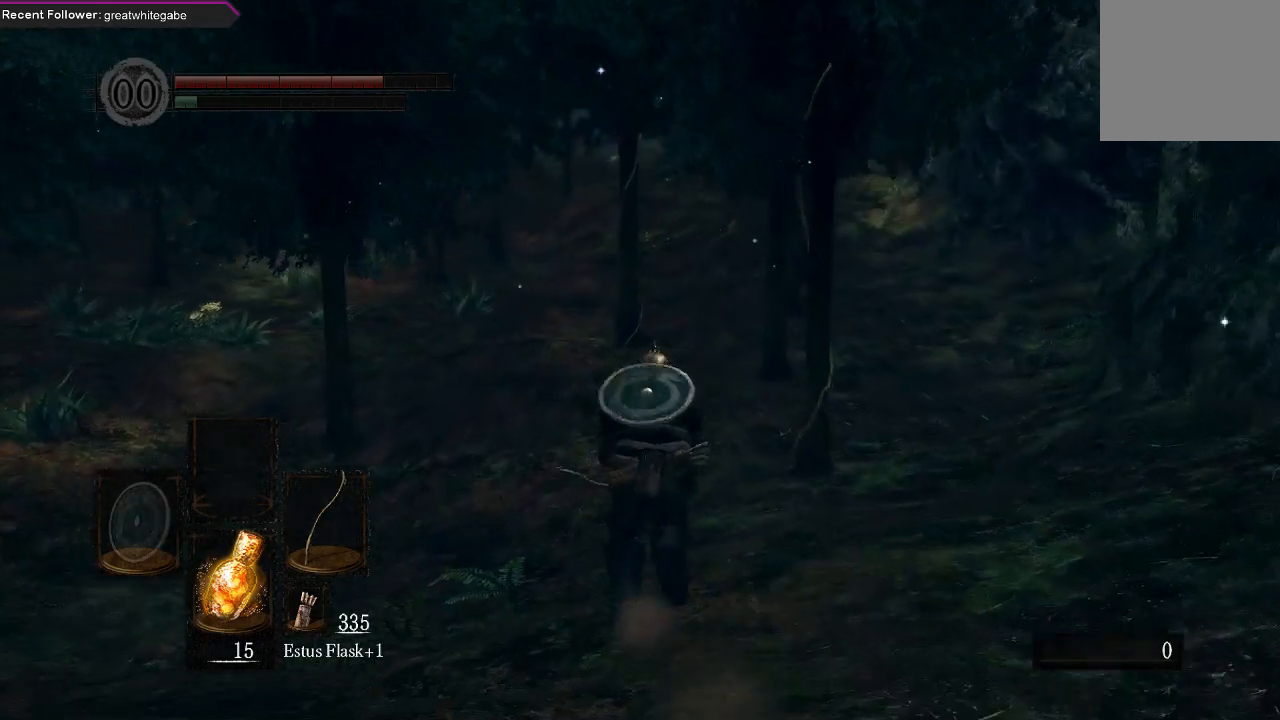
Gameplay with a controller (Xbox layout); each line is a JSON object with the inputs held at the frame after it. "events" lists button and stick changes between this image and that frame as [ms after this image, input, new state], when the widget could be followed in between.
{"buttons": [], "left_stick": "up", "right_stick": "center", "events": [[33, "B", "up"]]}
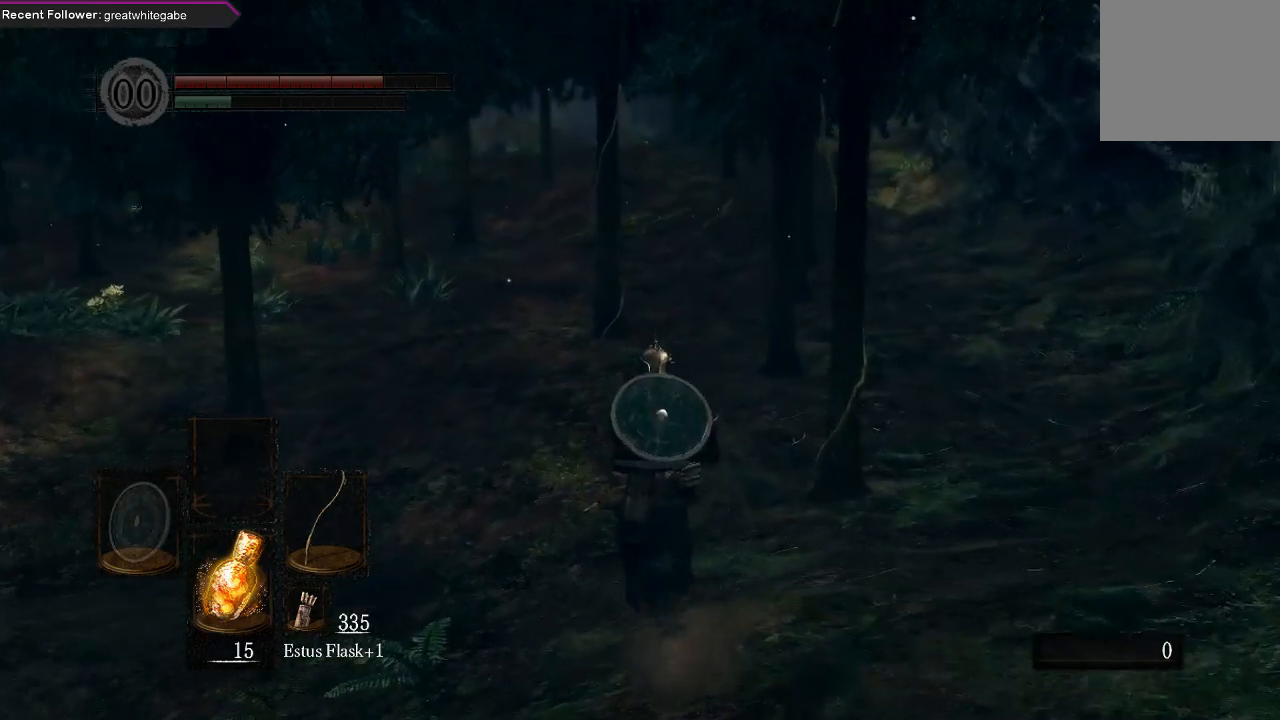
{"buttons": [], "left_stick": "up", "right_stick": "center", "events": []}
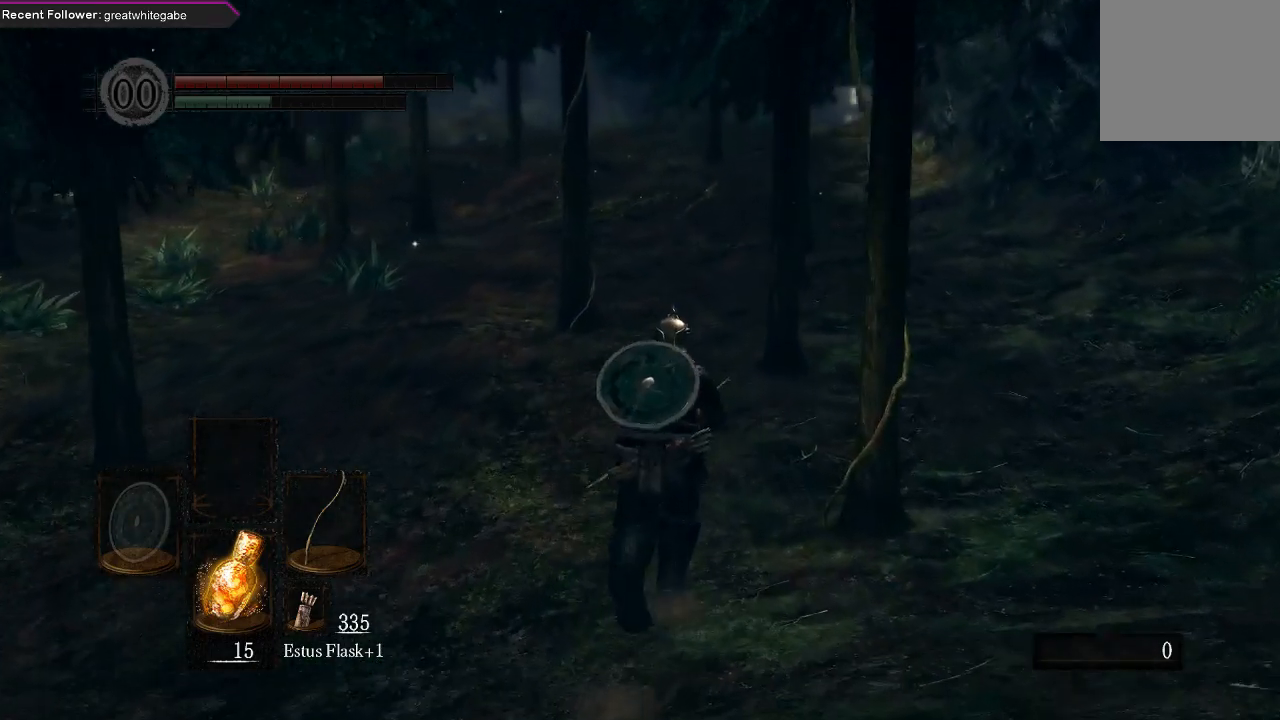
{"buttons": [], "left_stick": "up", "right_stick": "center", "events": []}
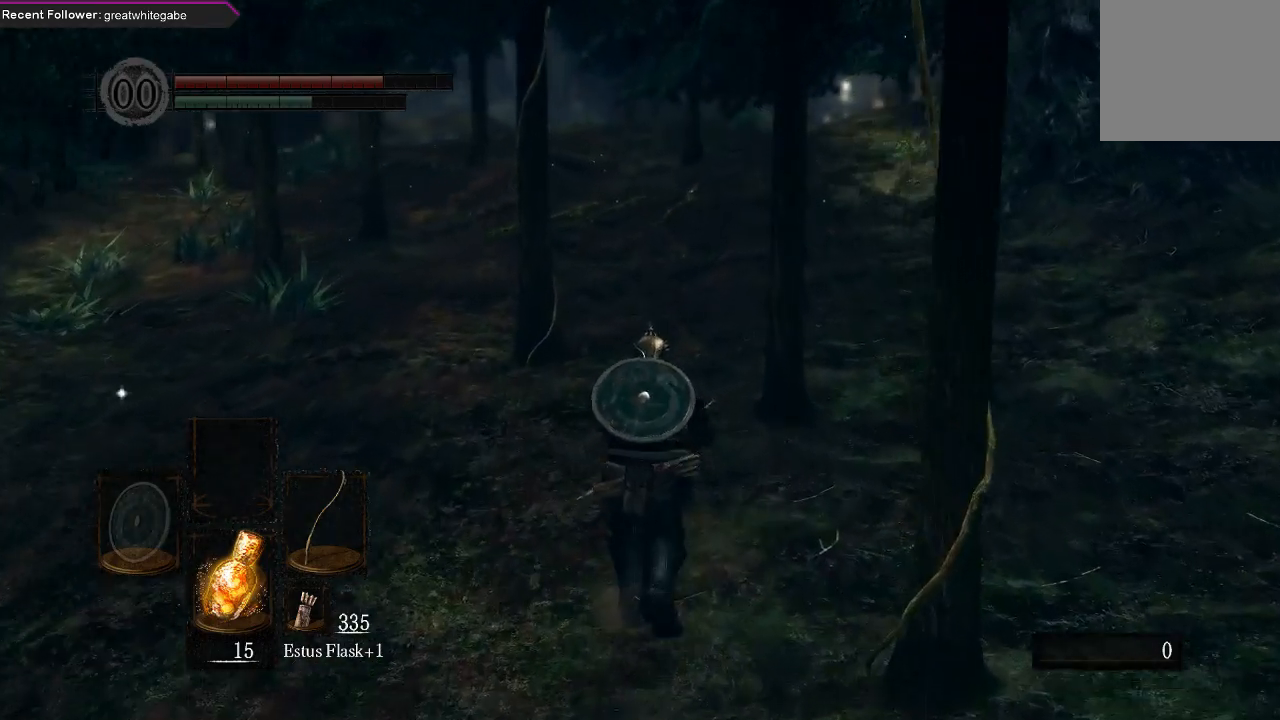
{"buttons": [], "left_stick": "up", "right_stick": "center", "events": []}
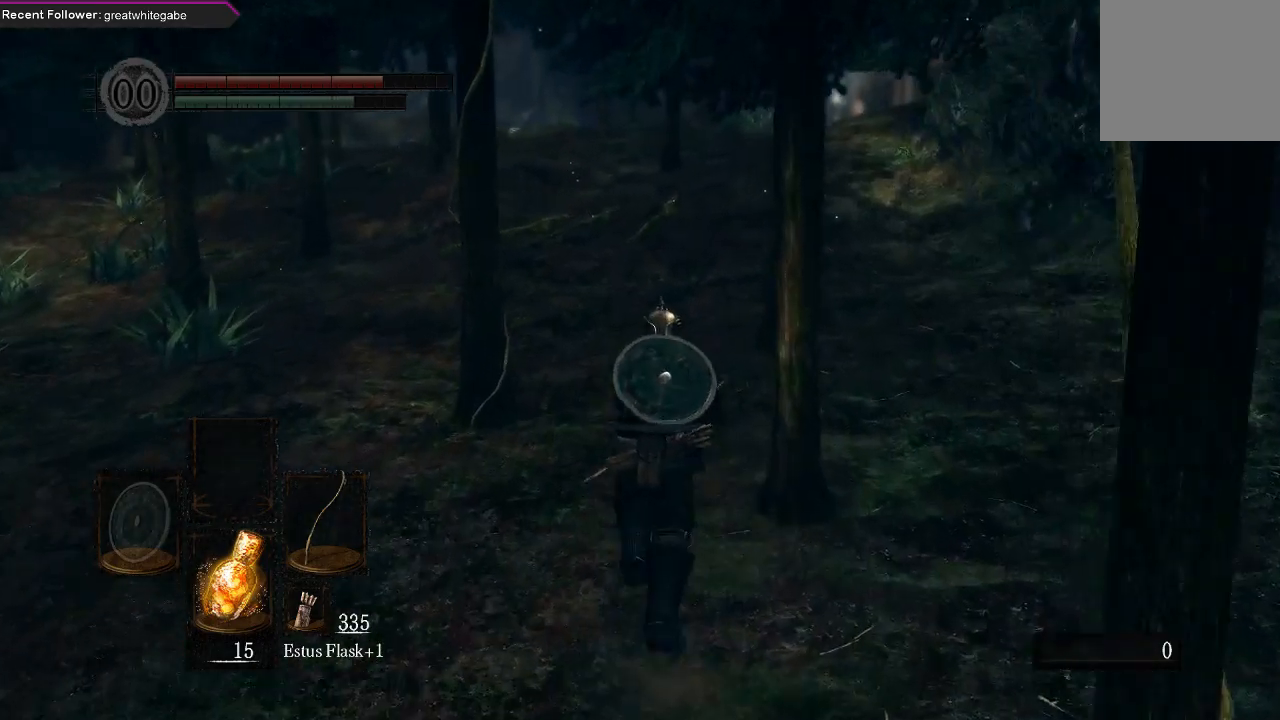
{"buttons": [], "left_stick": "up", "right_stick": "center", "events": []}
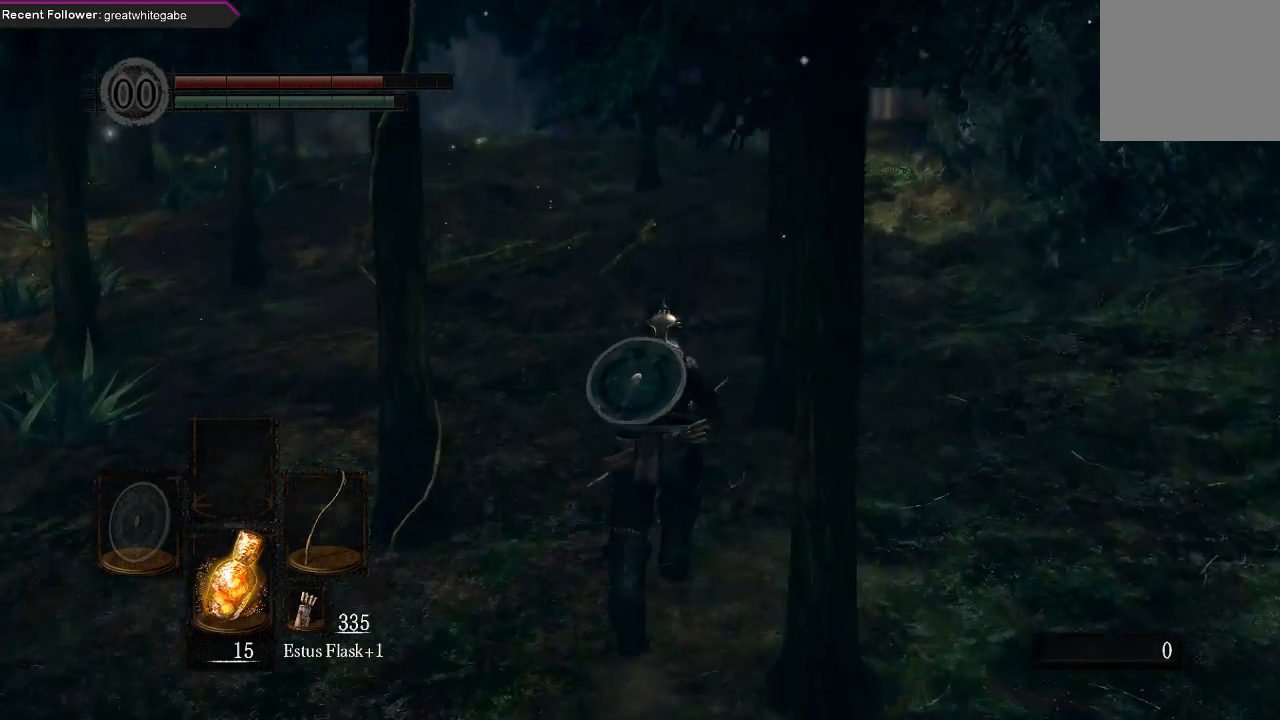
{"buttons": [], "left_stick": "up", "right_stick": "center", "events": []}
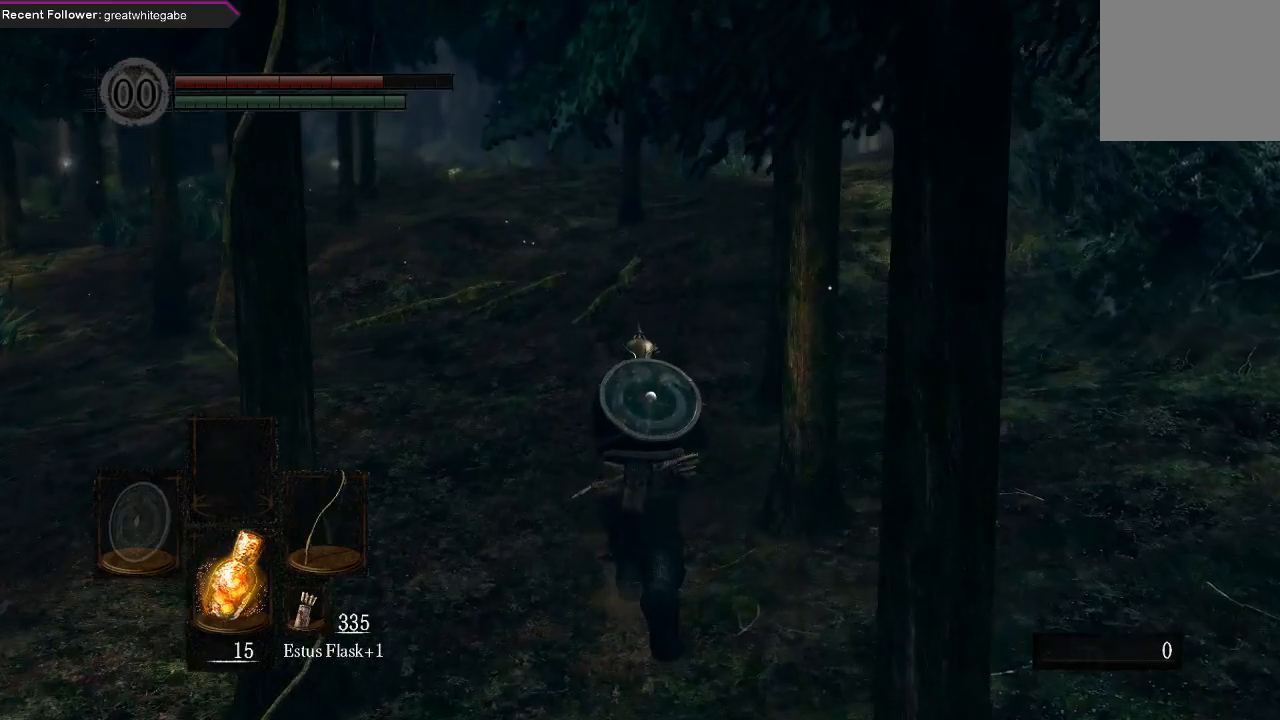
{"buttons": [], "left_stick": "up", "right_stick": "center", "events": []}
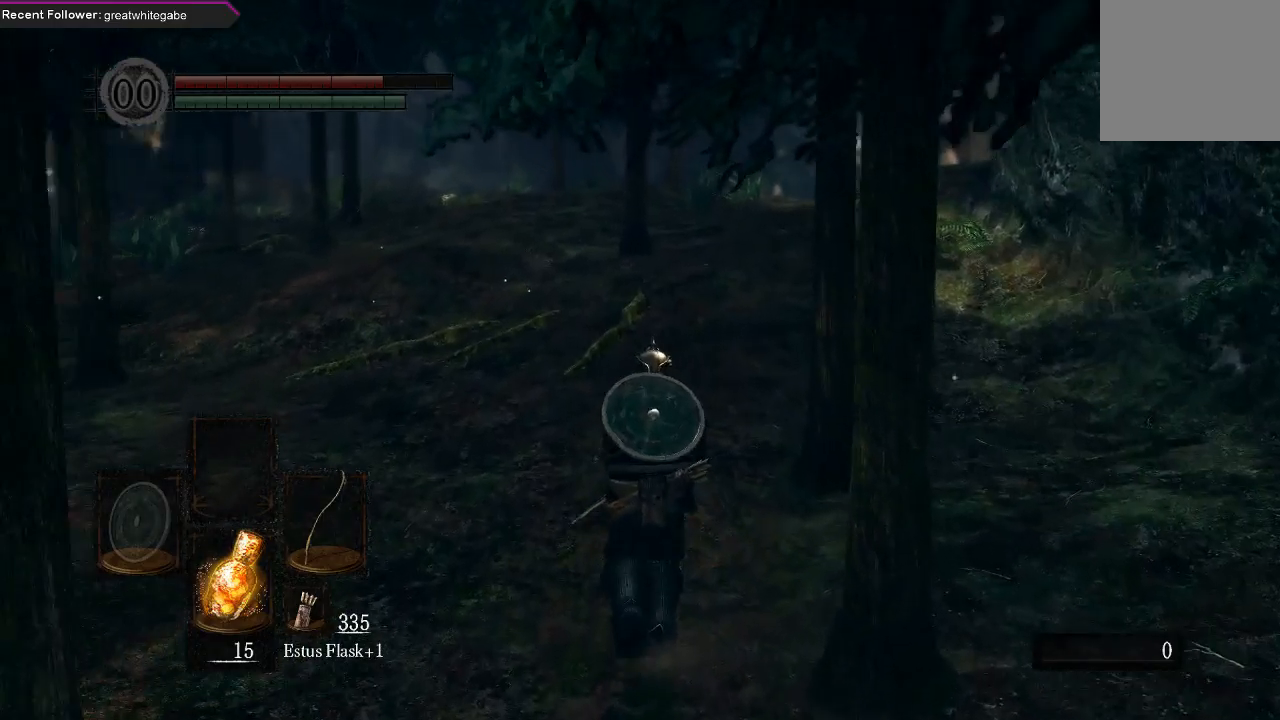
{"buttons": [], "left_stick": "up", "right_stick": "center", "events": []}
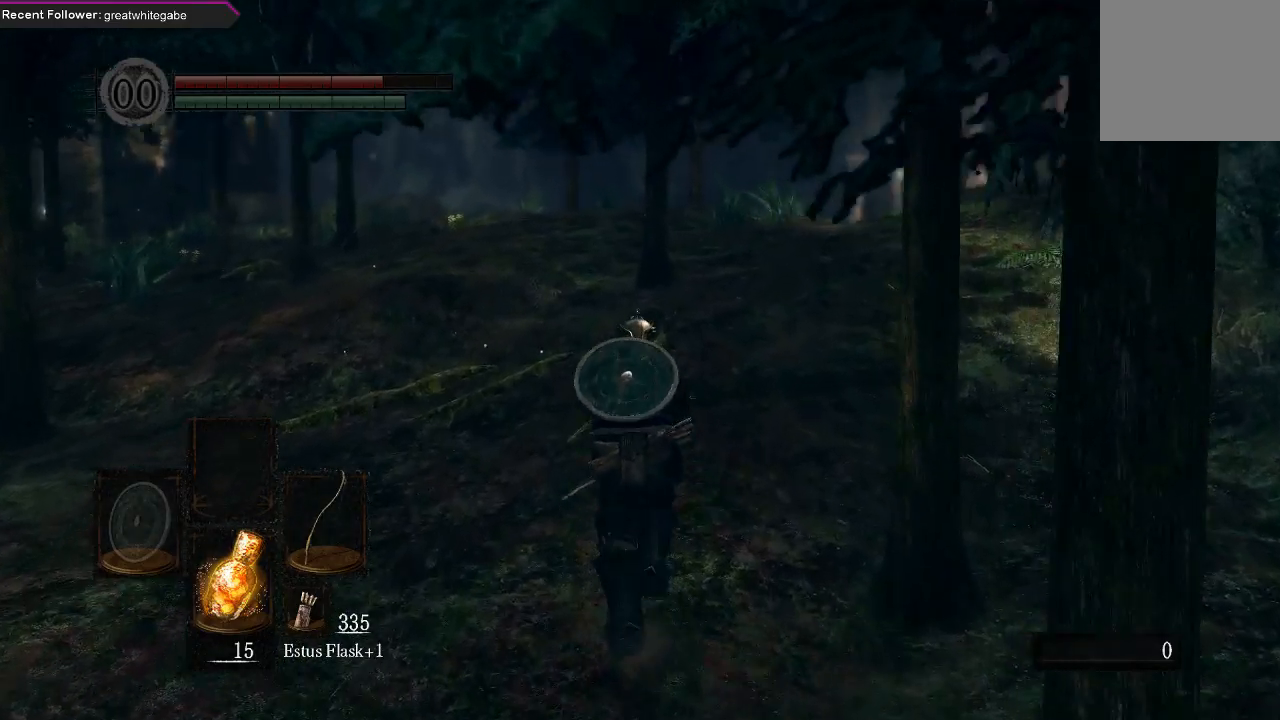
{"buttons": ["B"], "left_stick": "up", "right_stick": "left", "events": [[133, "B", "down"], [433, "right_stick", "left"]]}
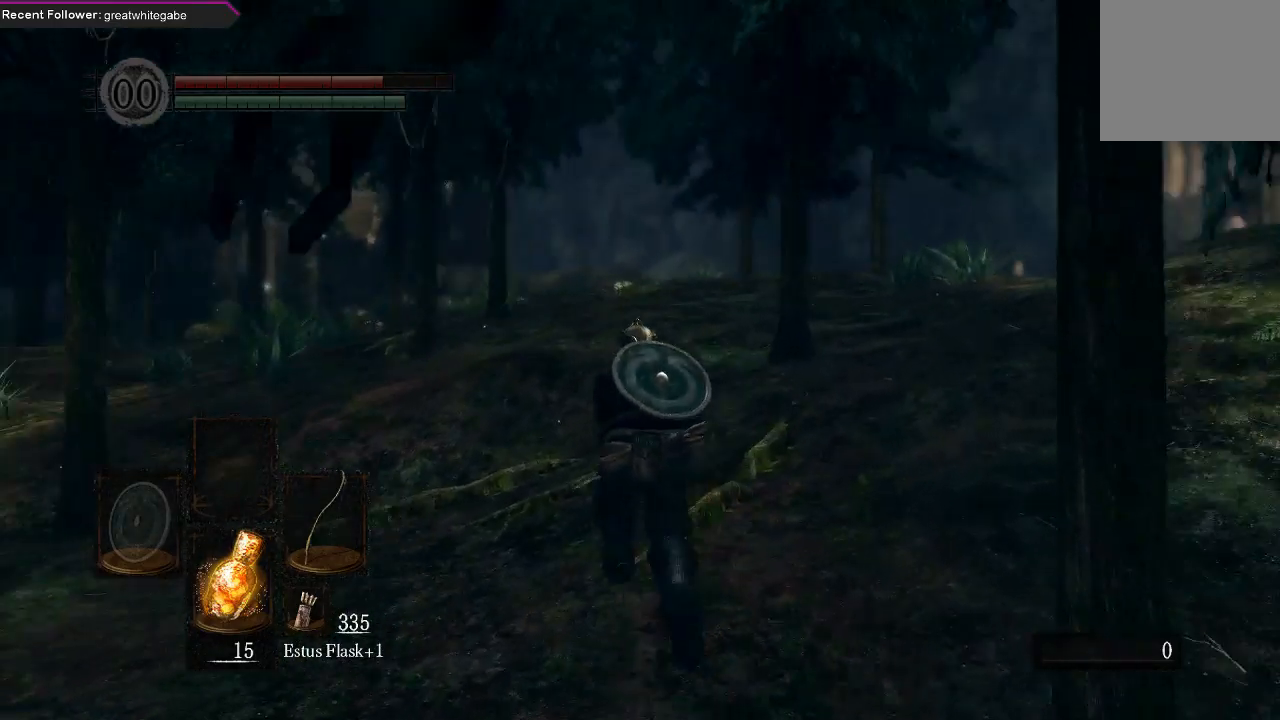
{"buttons": ["B"], "left_stick": "up", "right_stick": "center", "events": [[33, "right_stick", "center"]]}
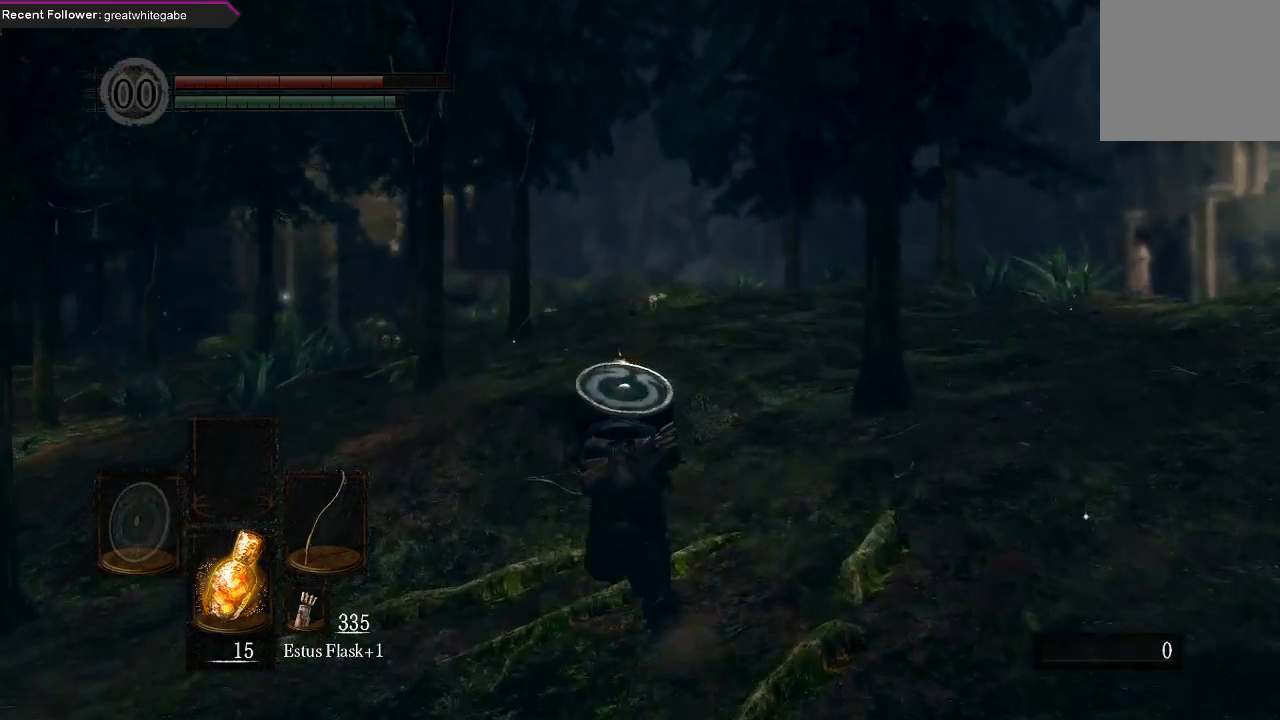
{"buttons": ["B"], "left_stick": "up", "right_stick": "center", "events": []}
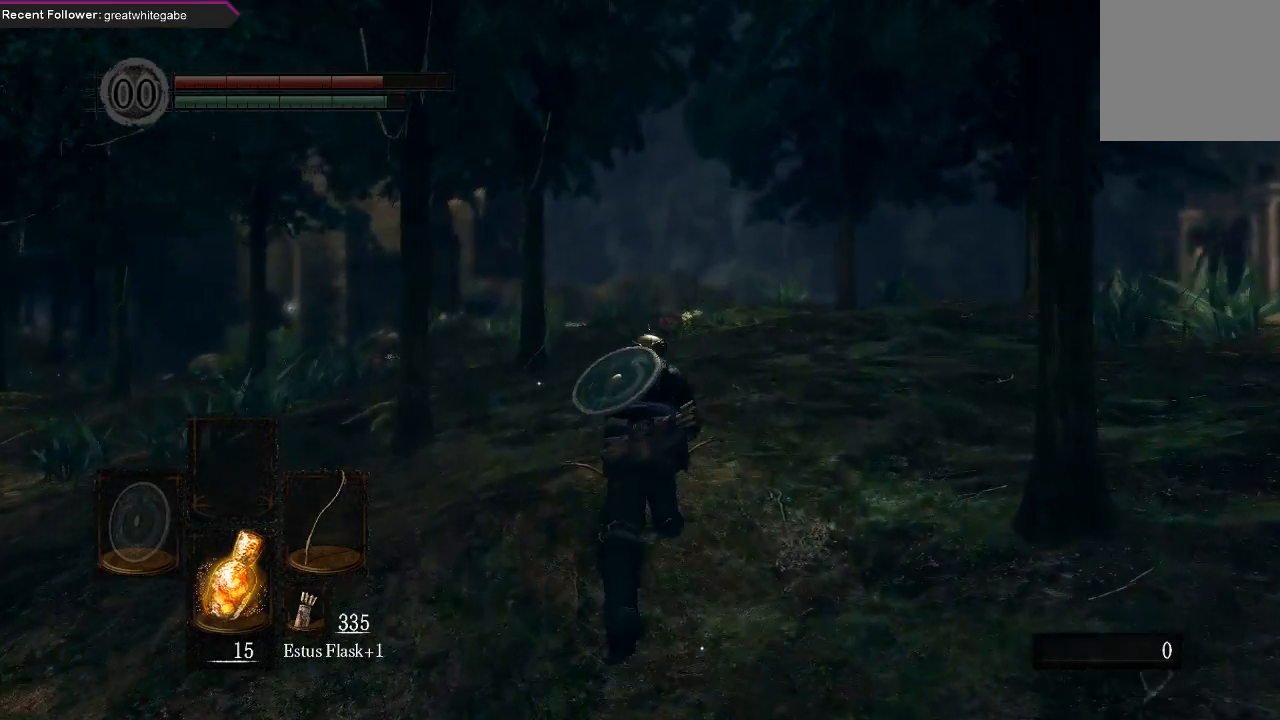
{"buttons": ["B"], "left_stick": "up", "right_stick": "center", "events": [[67, "right_stick", "up-left"], [267, "right_stick", "center"]]}
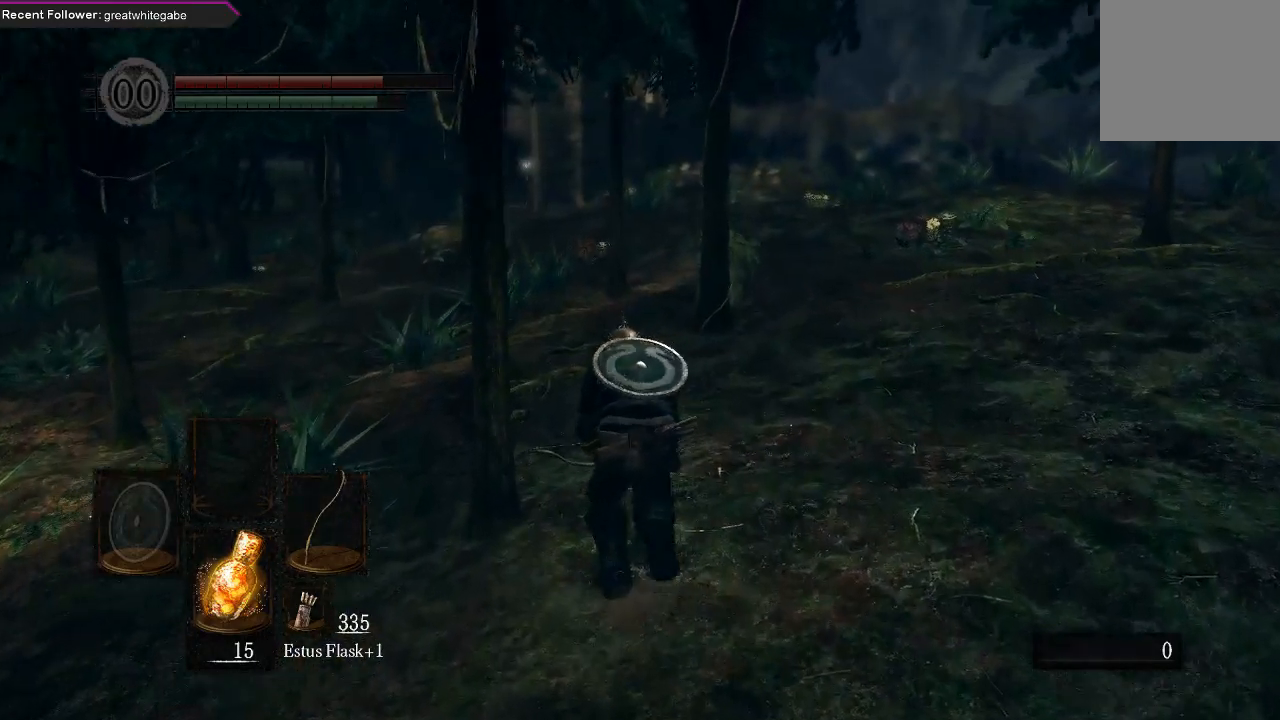
{"buttons": ["B"], "left_stick": "up", "right_stick": "center", "events": []}
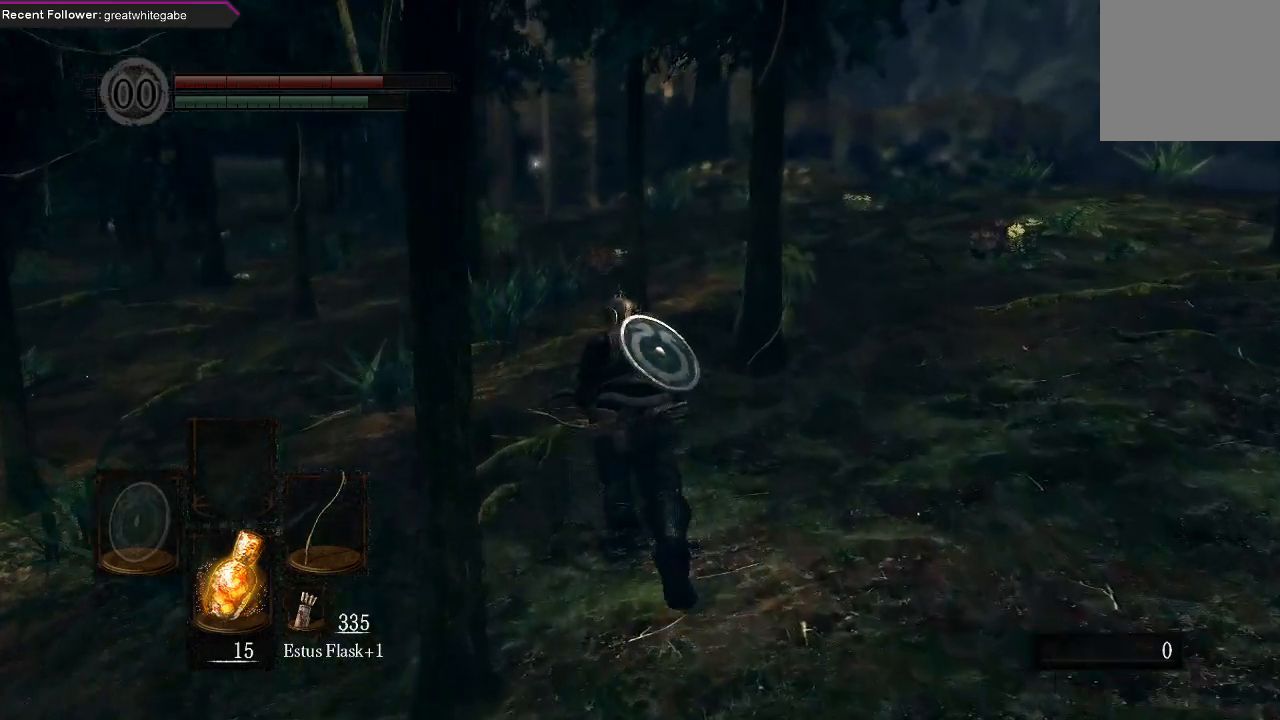
{"buttons": ["B"], "left_stick": "up", "right_stick": "center", "events": []}
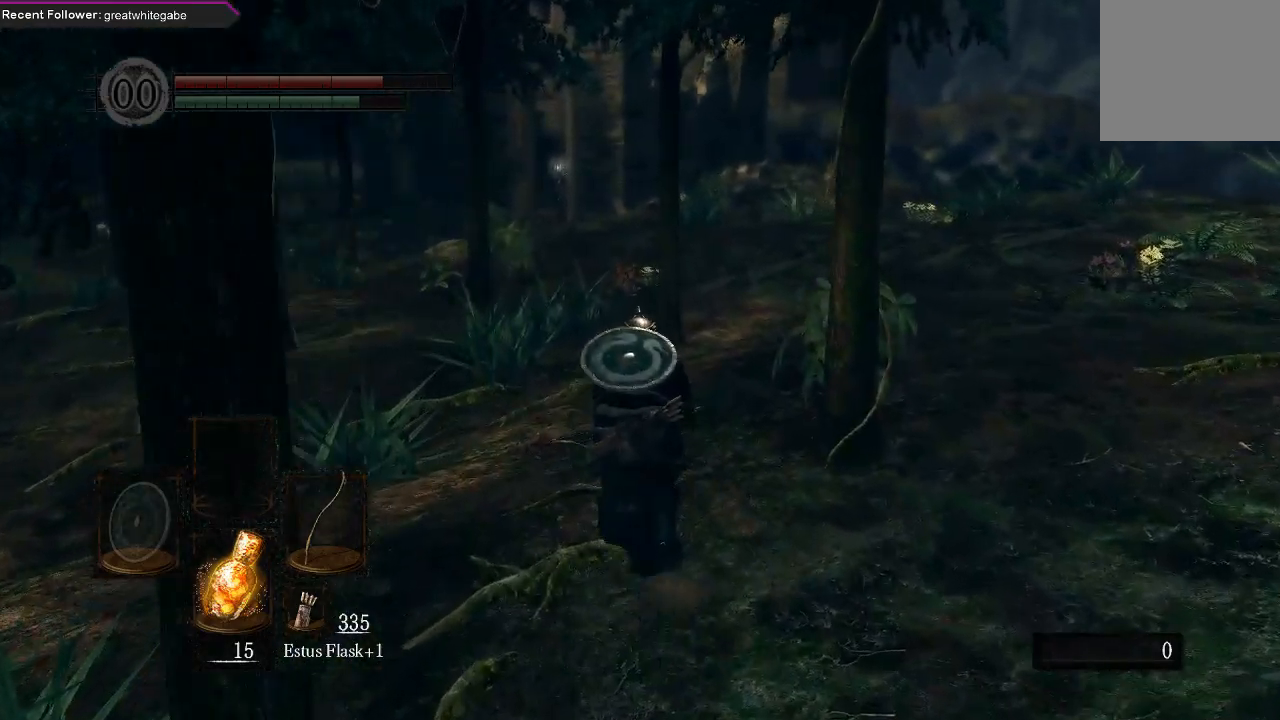
{"buttons": ["B"], "left_stick": "up", "right_stick": "left", "events": [[500, "right_stick", "left"]]}
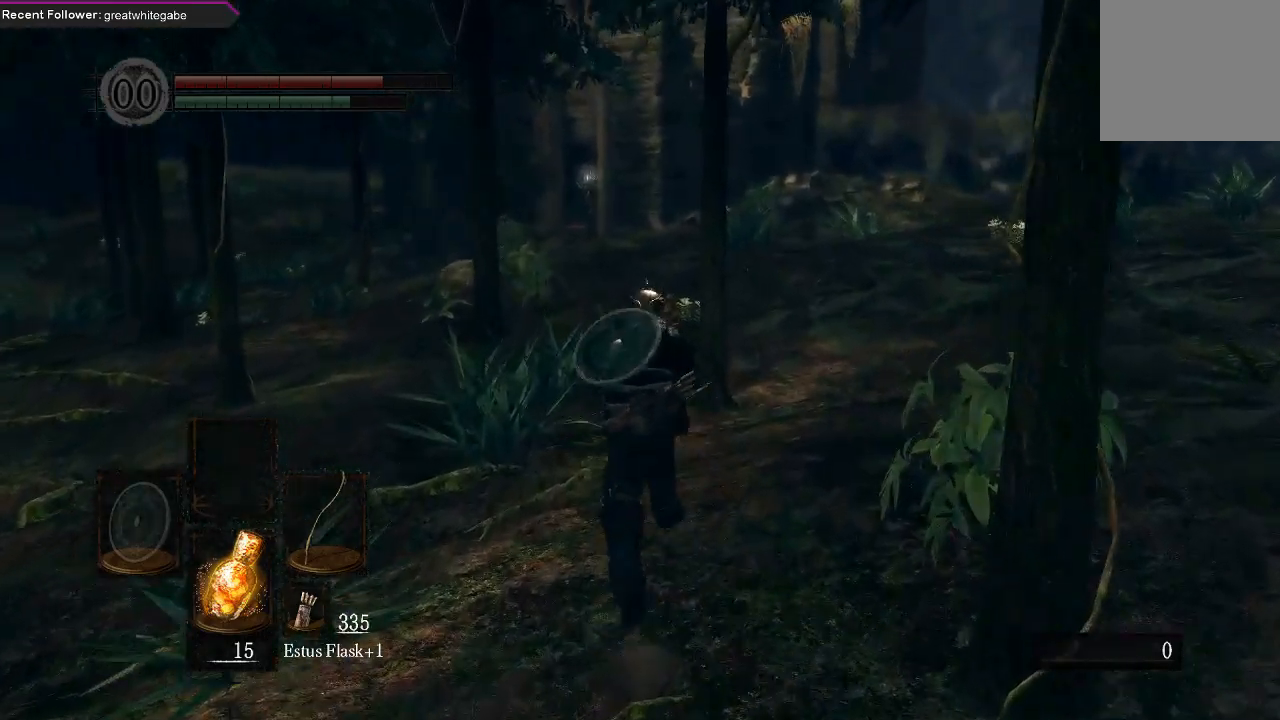
{"buttons": ["B"], "left_stick": "up", "right_stick": "left", "events": [[67, "right_stick", "center"], [400, "right_stick", "left"]]}
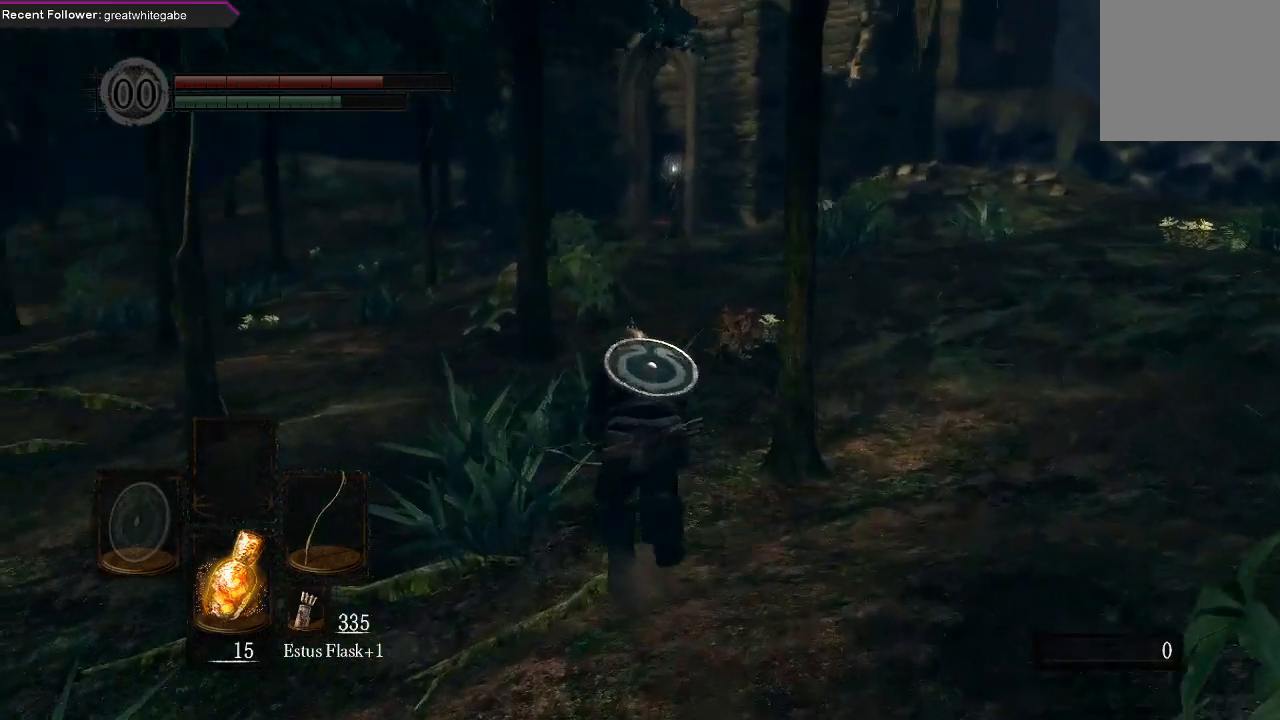
{"buttons": ["B"], "left_stick": "up", "right_stick": "center", "events": [[100, "right_stick", "center"]]}
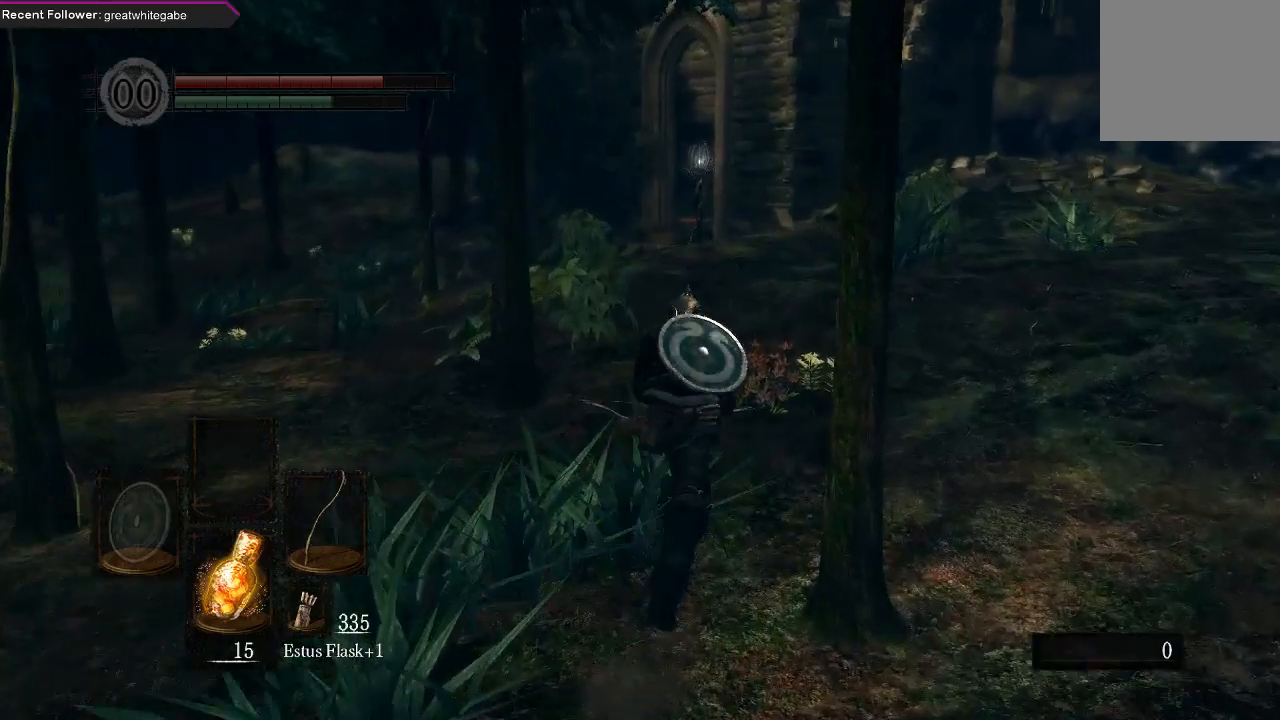
{"buttons": ["B"], "left_stick": "up", "right_stick": "center", "events": [[167, "right_stick", "left"], [267, "right_stick", "center"]]}
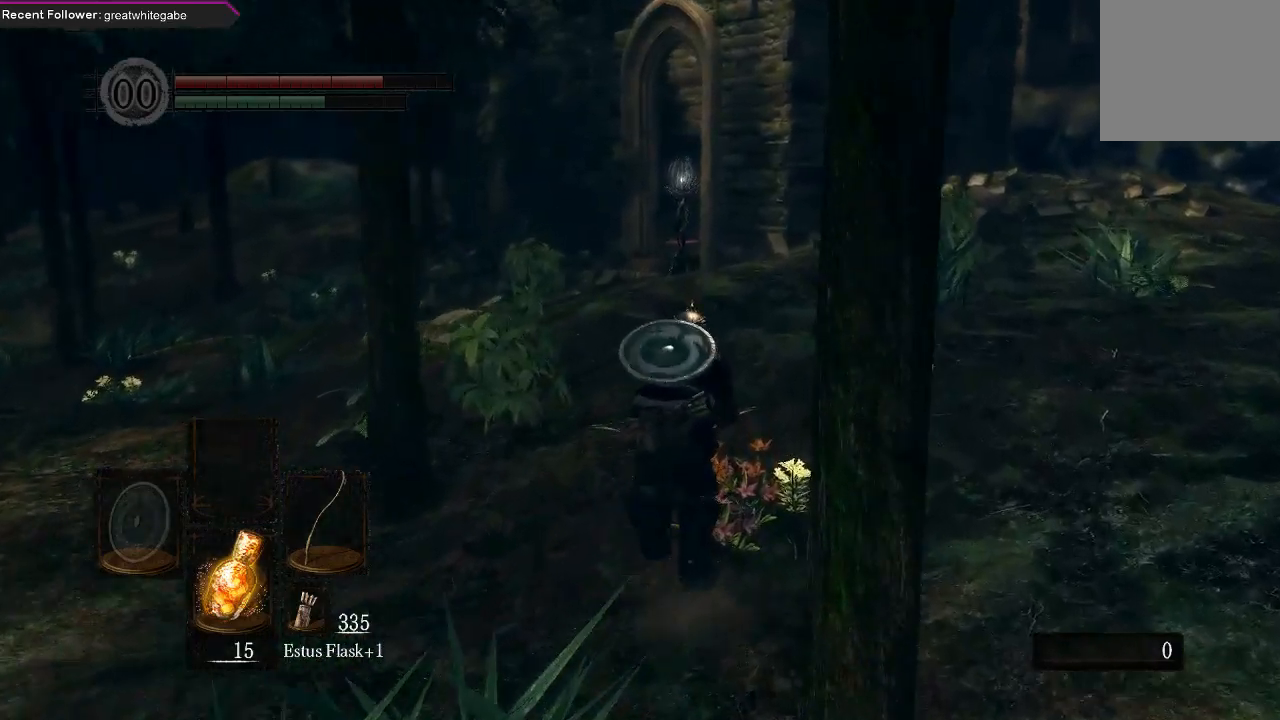
{"buttons": ["B"], "left_stick": "up", "right_stick": "up-left", "events": [[400, "right_stick", "up-left"]]}
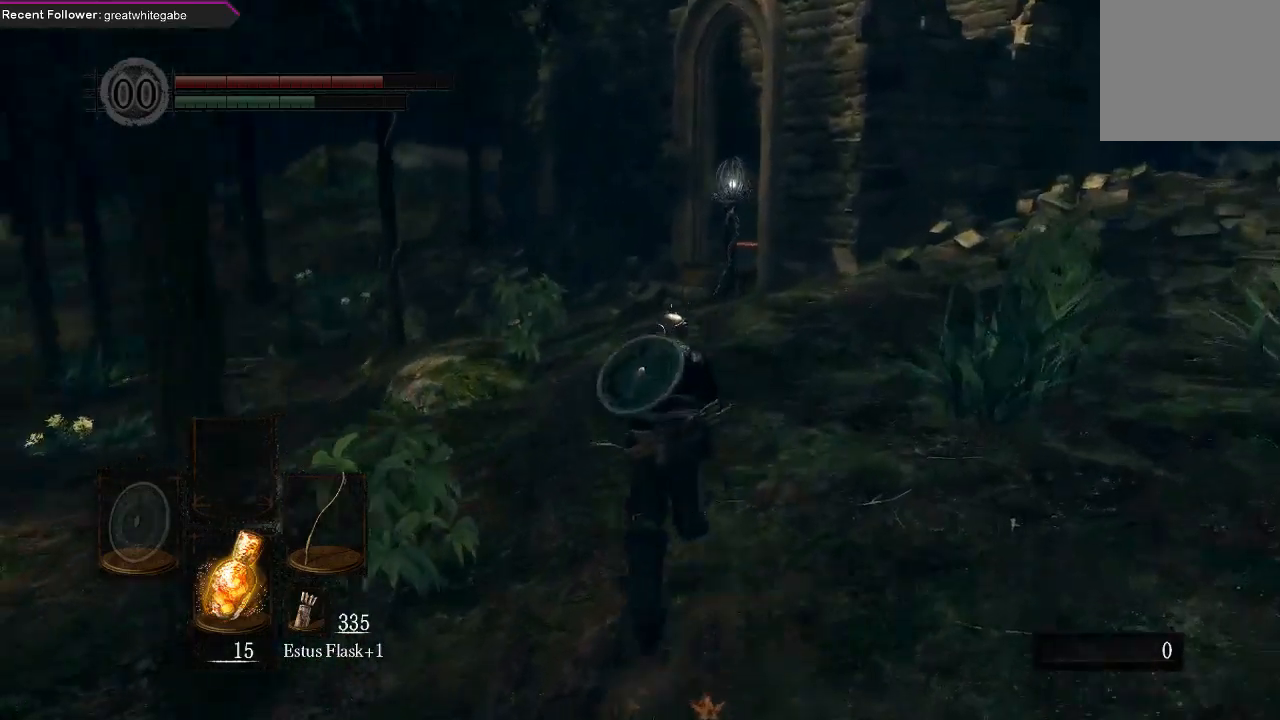
{"buttons": ["B"], "left_stick": "up", "right_stick": "center", "events": [[67, "right_stick", "center"]]}
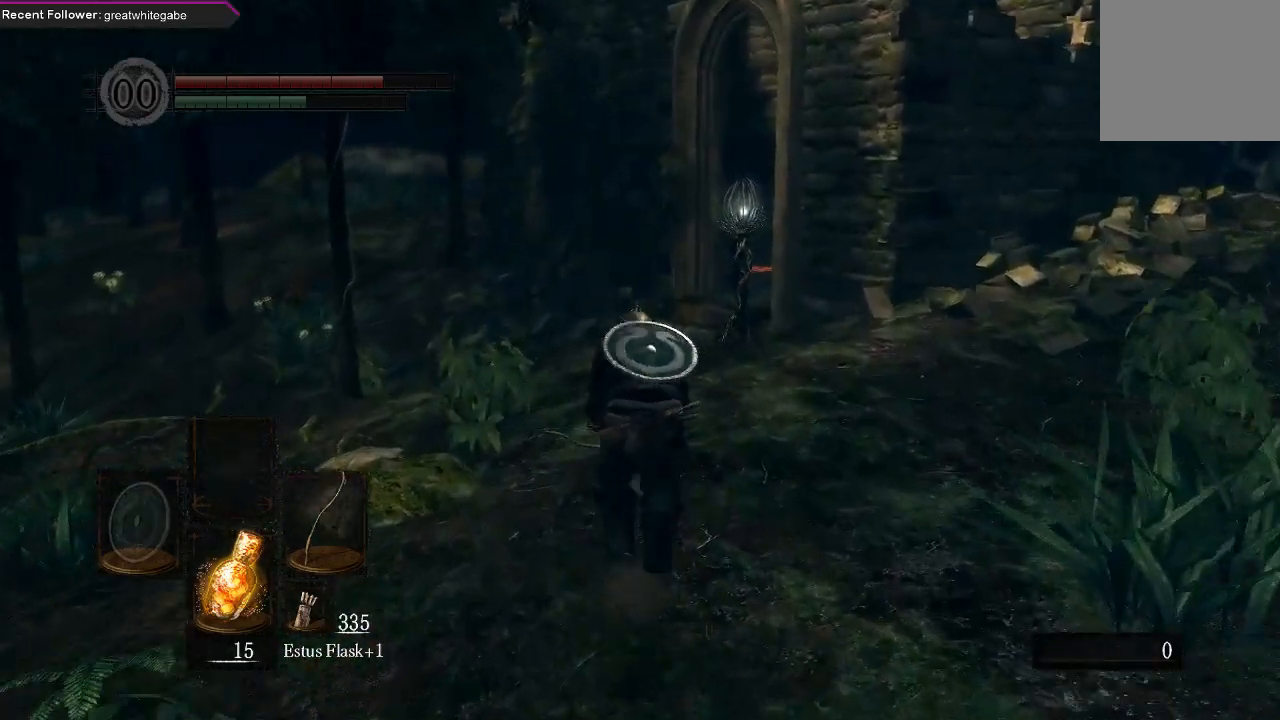
{"buttons": ["B"], "left_stick": "up", "right_stick": "center", "events": []}
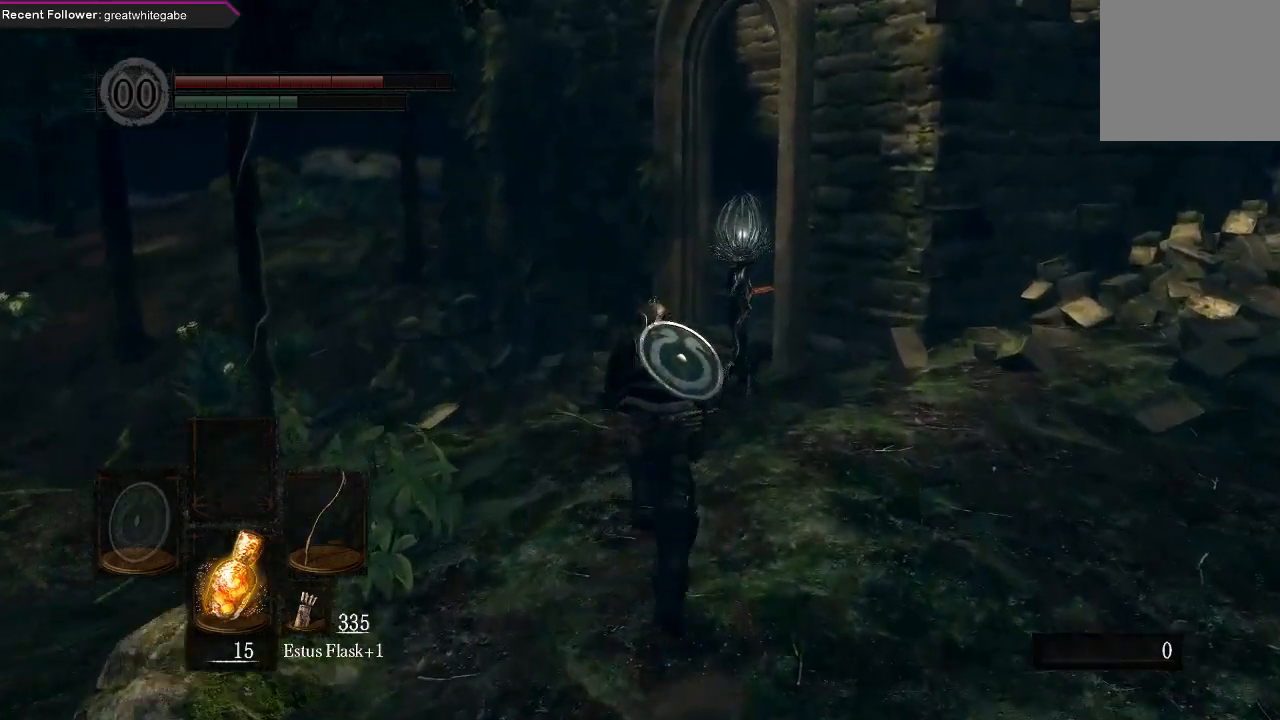
{"buttons": ["B"], "left_stick": "up", "right_stick": "center", "events": []}
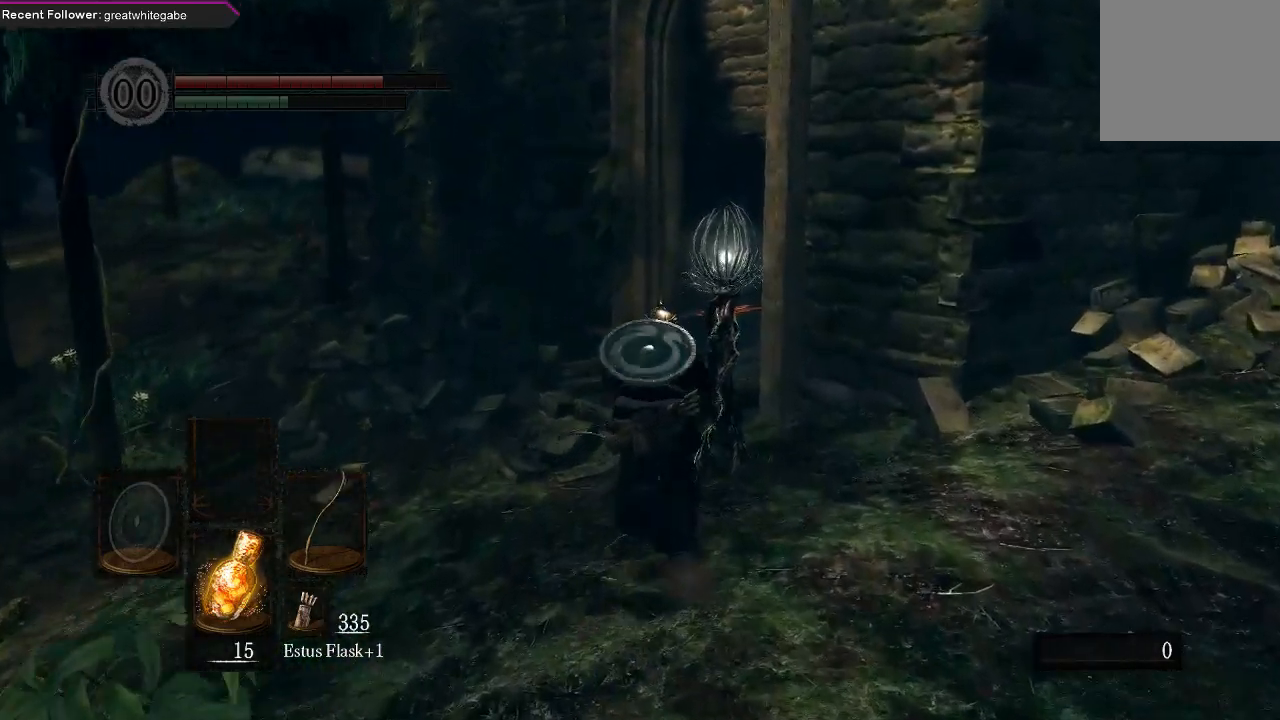
{"buttons": ["B"], "left_stick": "up", "right_stick": "center", "events": []}
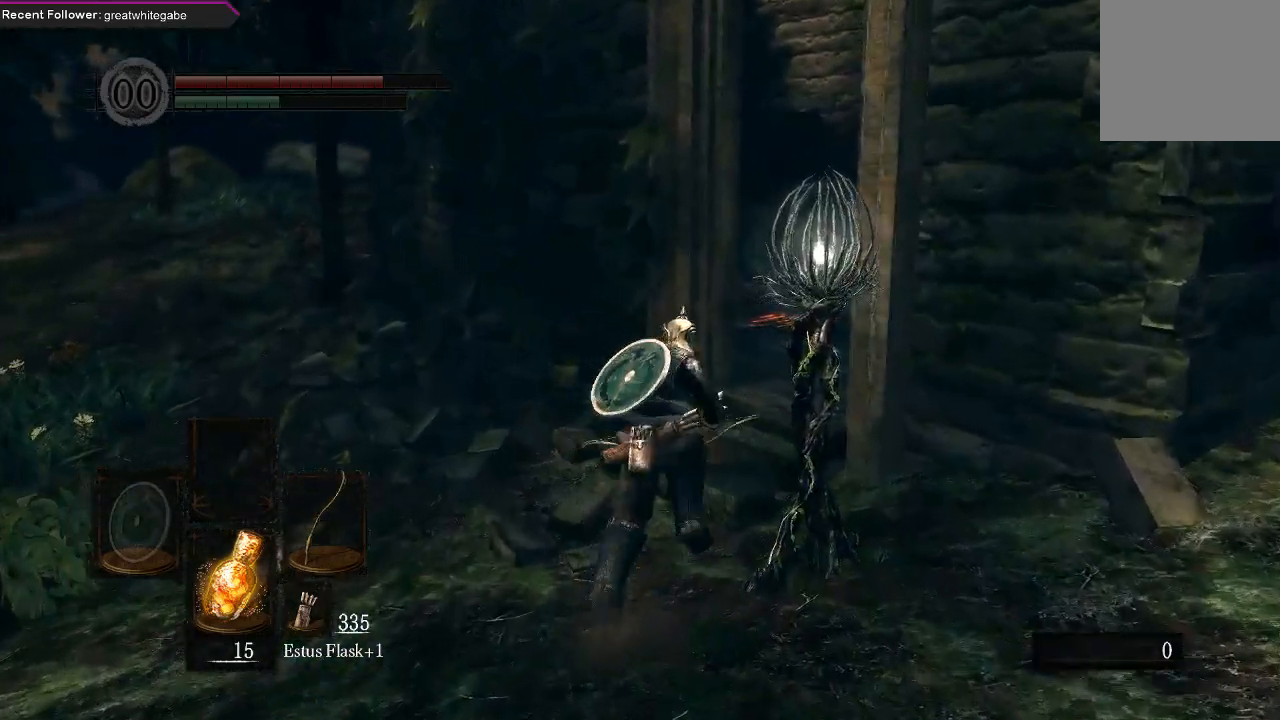
{"buttons": ["B"], "left_stick": "up", "right_stick": "center", "events": []}
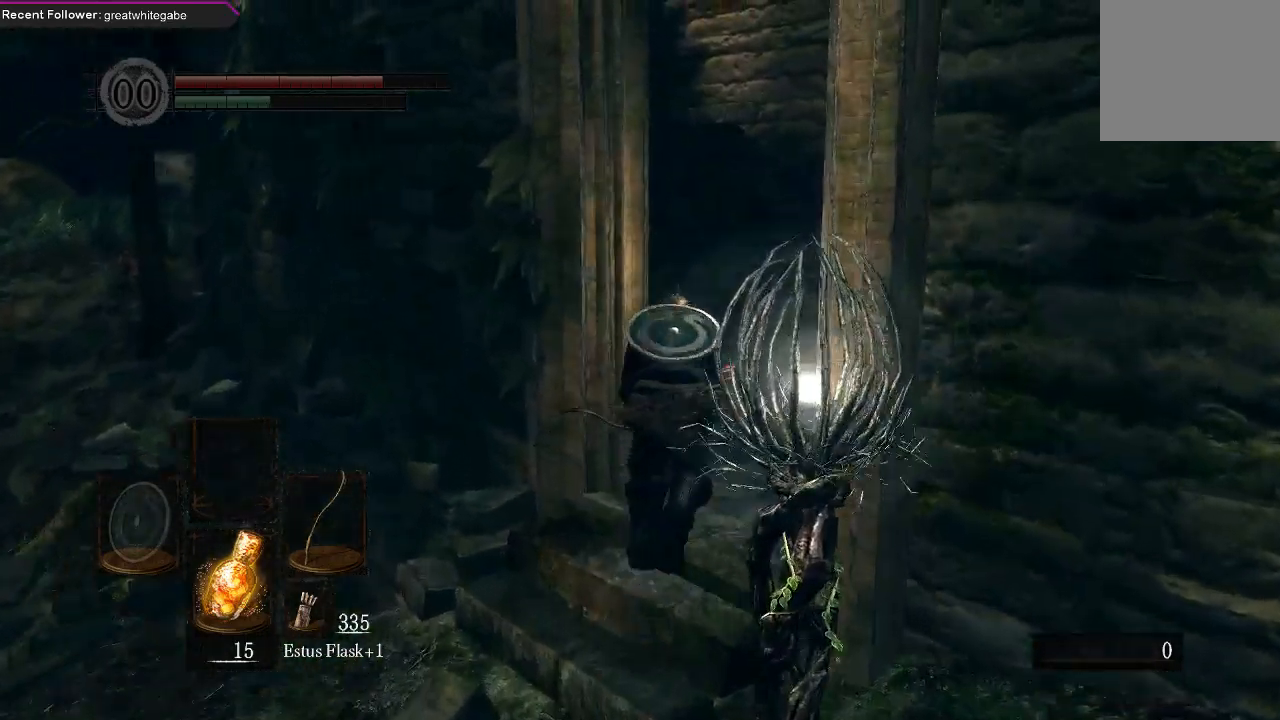
{"buttons": ["B"], "left_stick": "up", "right_stick": "center", "events": []}
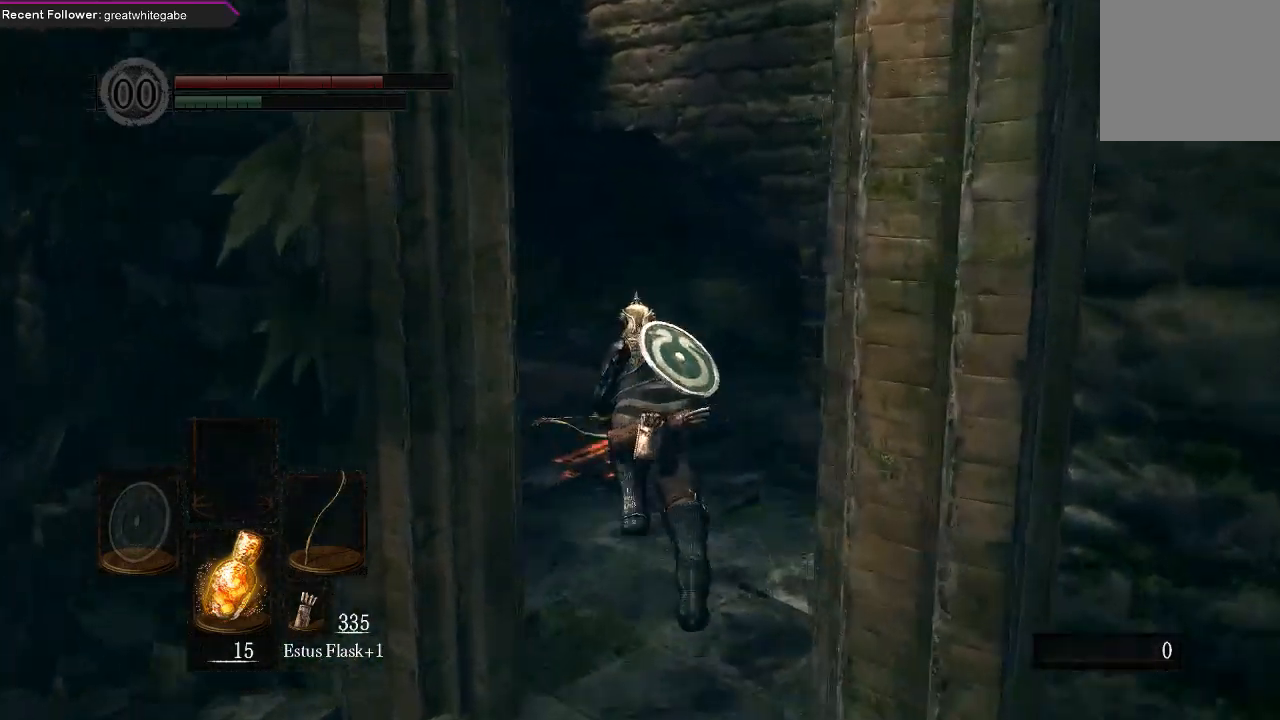
{"buttons": ["B"], "left_stick": "up", "right_stick": "center", "events": [[33, "right_stick", "left"], [200, "right_stick", "center"]]}
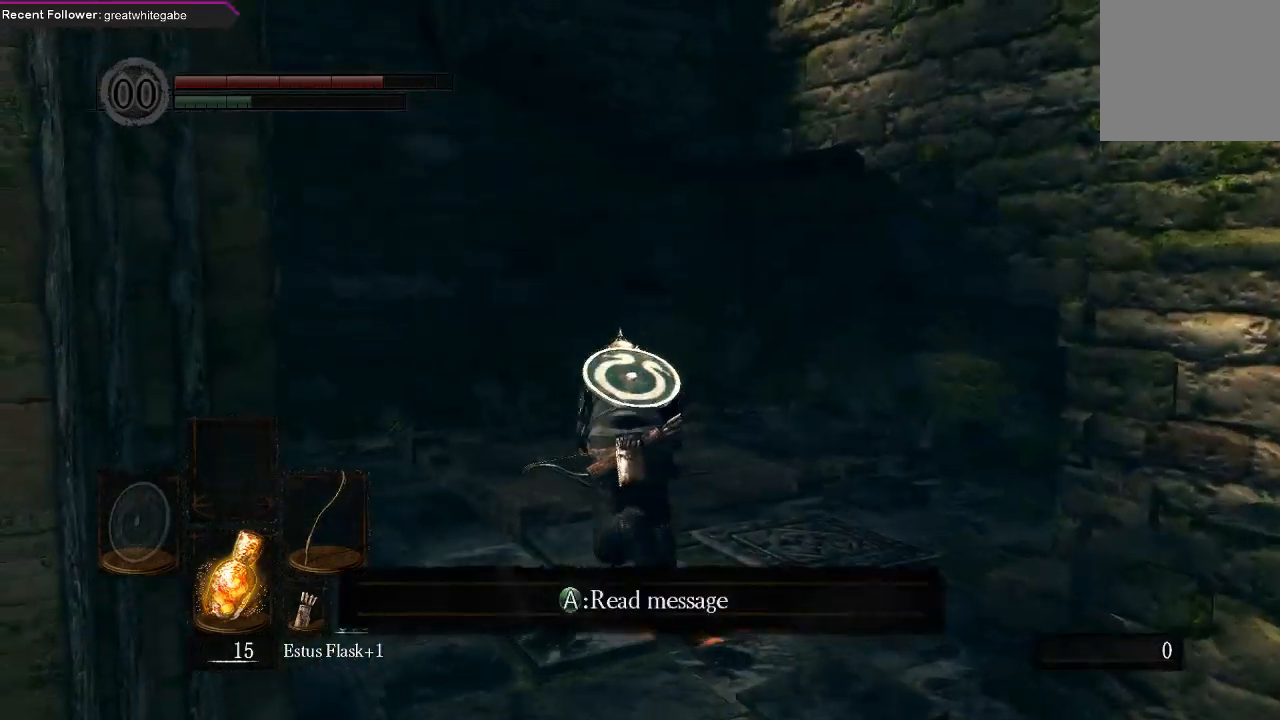
{"buttons": ["B"], "left_stick": "up", "right_stick": "center", "events": [[67, "right_stick", "left"], [267, "right_stick", "center"]]}
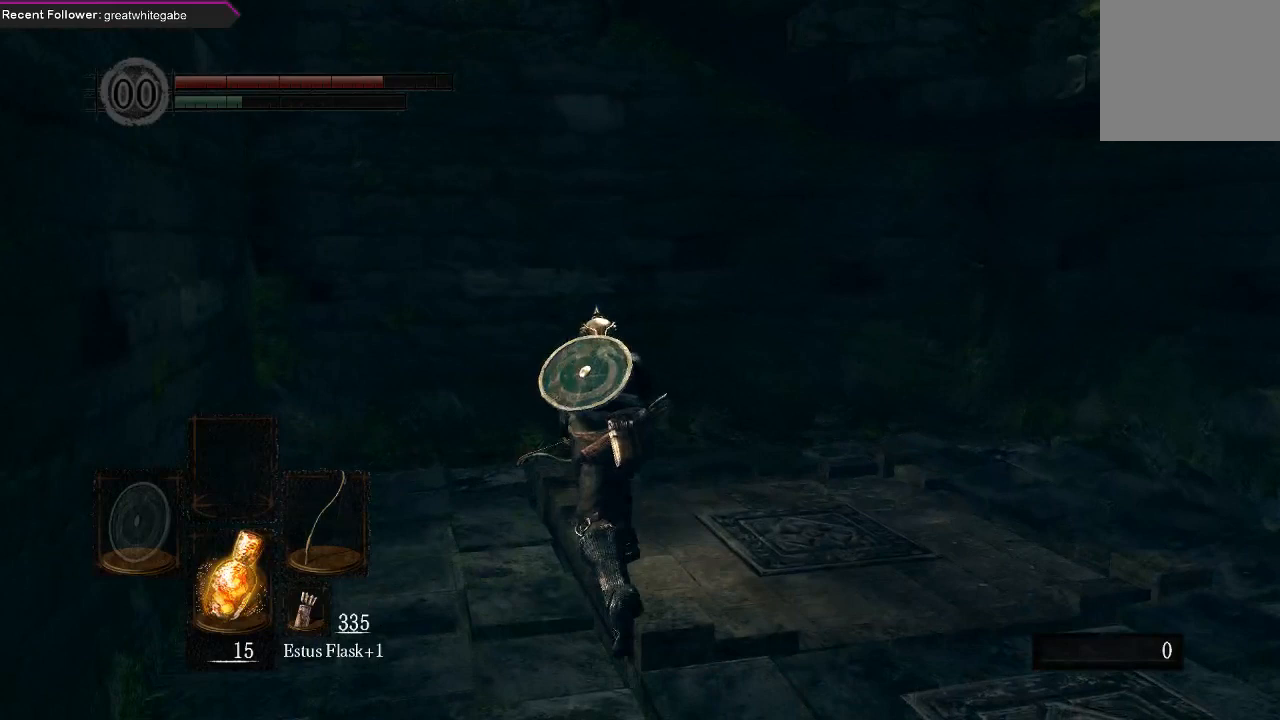
{"buttons": [], "left_stick": "up-right", "right_stick": "center", "events": [[100, "left_stick", "up-right"], [400, "B", "up"]]}
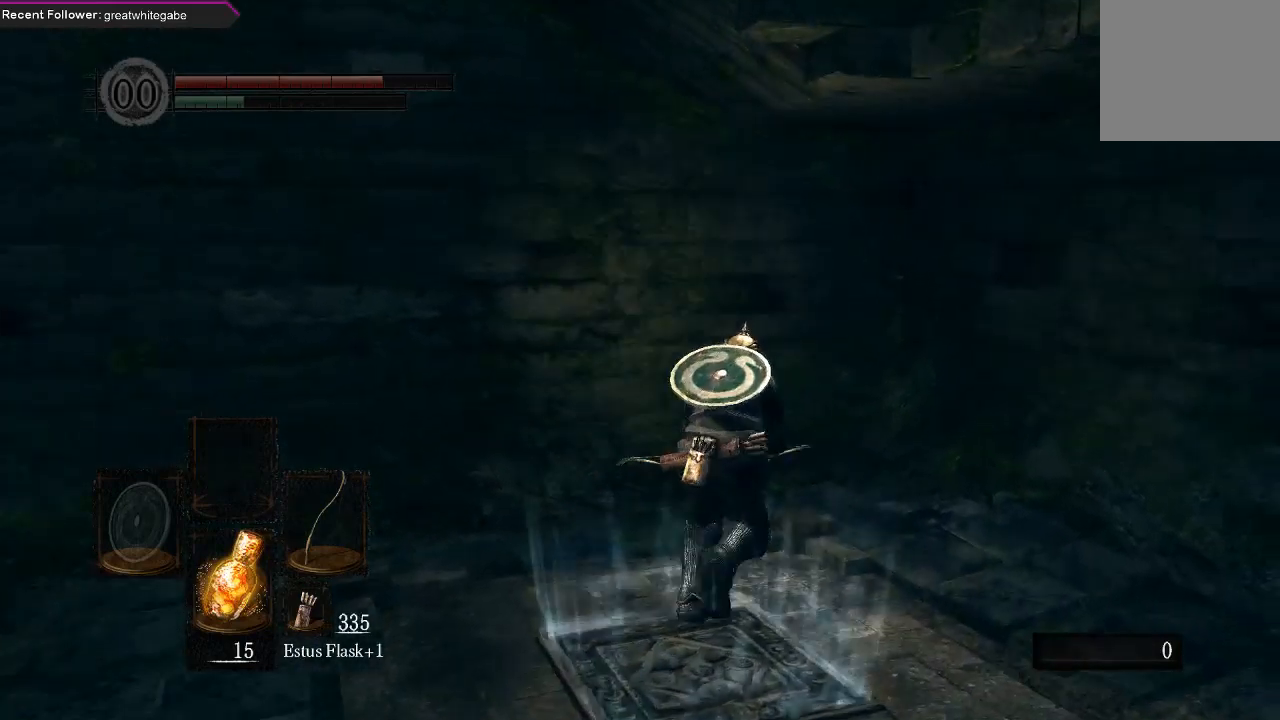
{"buttons": [], "left_stick": "down", "right_stick": "center", "events": [[33, "left_stick", "center"], [267, "right_stick", "up"], [333, "left_stick", "down"], [467, "right_stick", "center"]]}
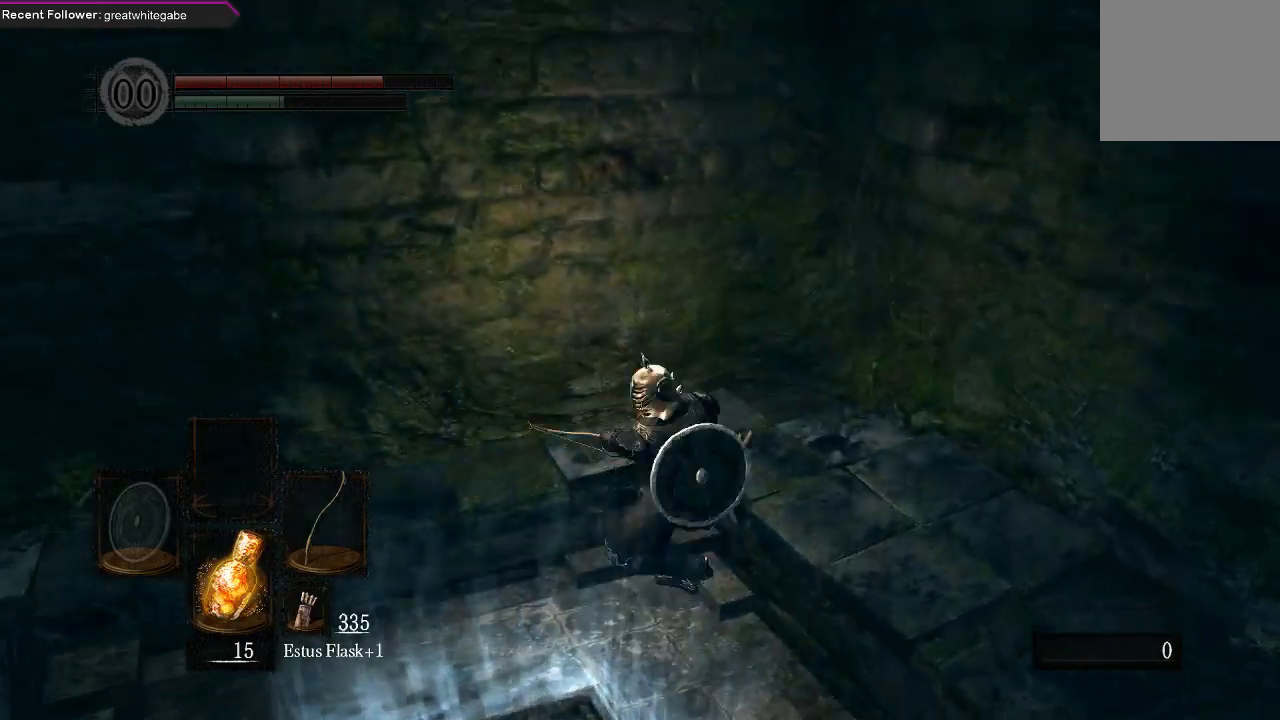
{"buttons": [], "left_stick": "center", "right_stick": "center", "events": [[33, "X", "down"], [67, "left_stick", "center"], [167, "X", "up"]]}